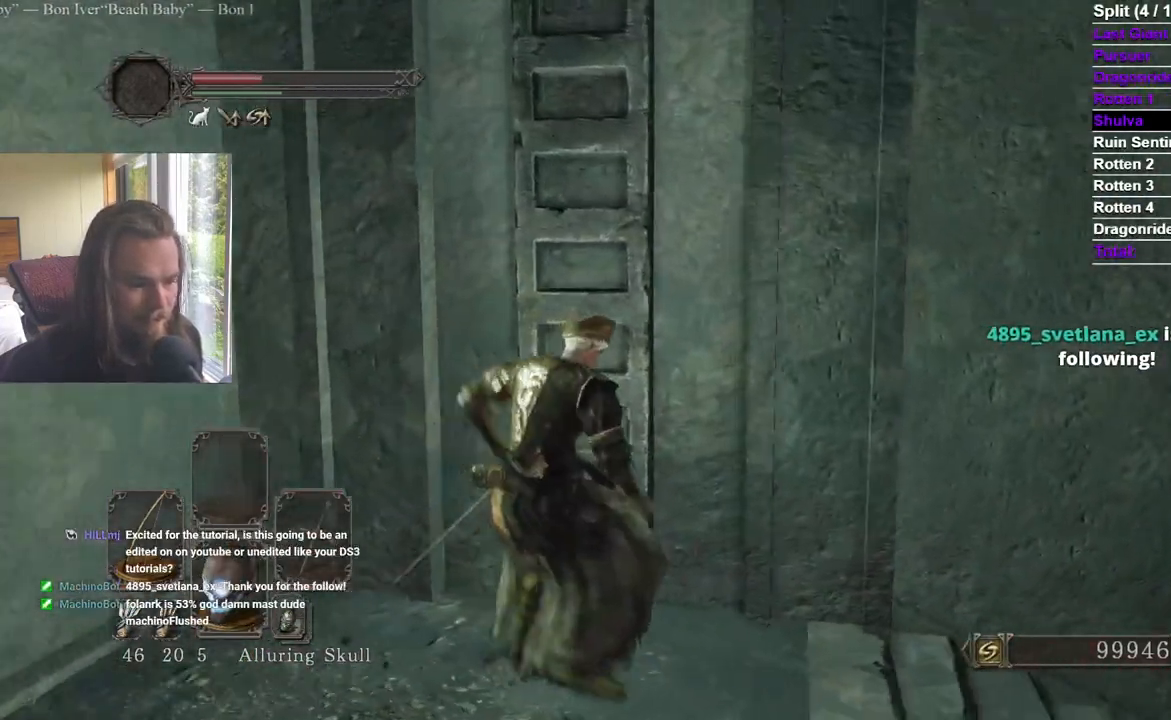
Gameplay with a controller (Xbox layout); each line is a JSON object with the inputs held at the frame after it. "events" lists button and stick changes between this image and that frame as [ms after this image, input, new state], when the widget could be followed in between.
{"buttons": ["DPAD_DOWN"], "left_stick": "up", "right_stick": "center", "events": [[33, "right_stick", "center"], [317, "right_stick", "up"], [383, "right_stick", "center"], [483, "DPAD_DOWN", "down"]]}
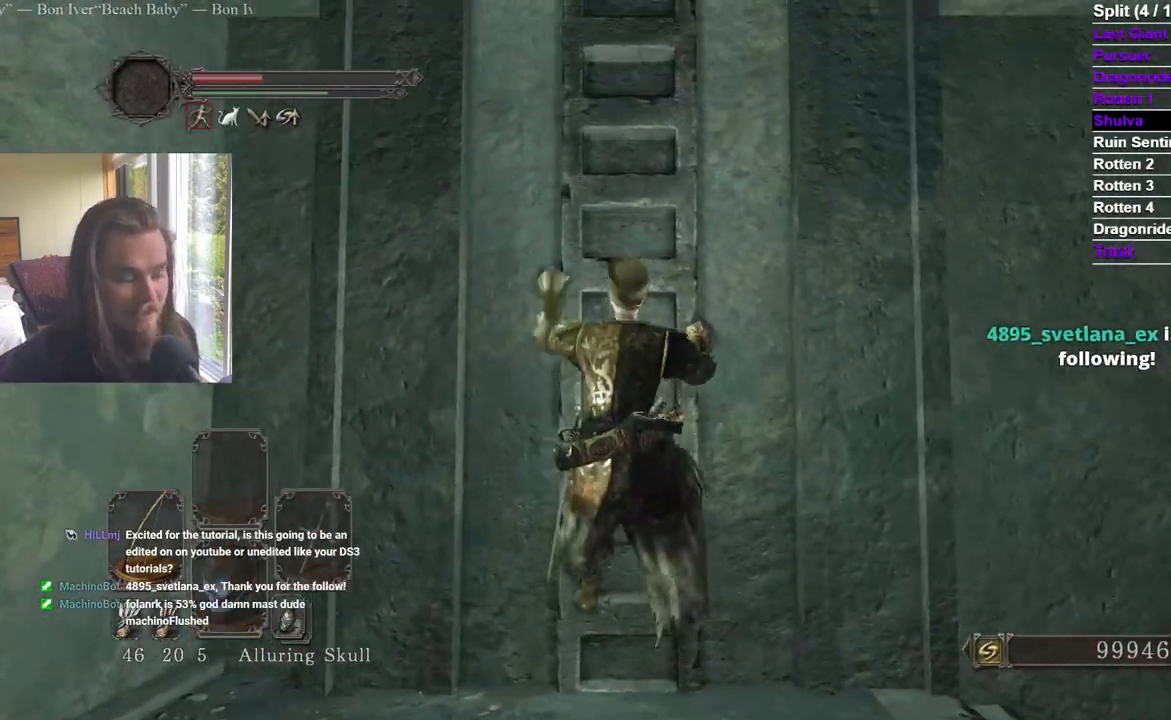
{"buttons": [], "left_stick": "up", "right_stick": "center", "events": [[50, "DPAD_DOWN", "up"], [117, "DPAD_DOWN", "down"], [200, "DPAD_DOWN", "up"], [250, "DPAD_DOWN", "down"], [334, "DPAD_DOWN", "up"]]}
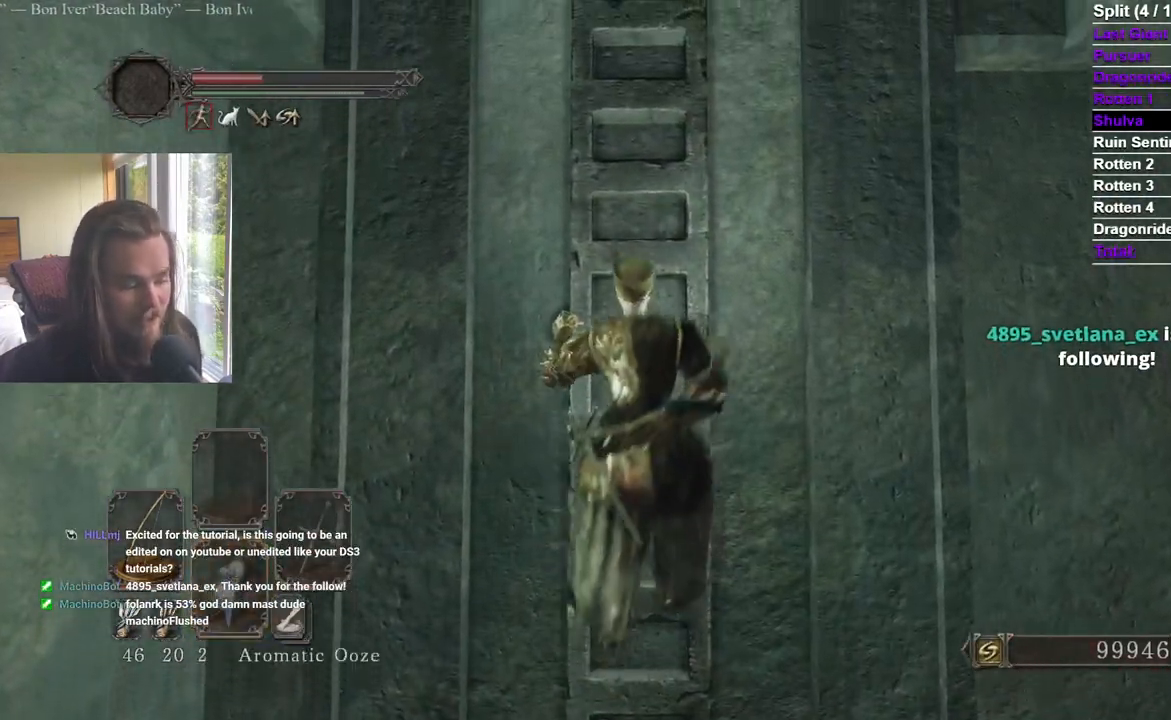
{"buttons": [], "left_stick": "up", "right_stick": "center", "events": [[66, "DPAD_DOWN", "down"], [150, "DPAD_DOWN", "up"]]}
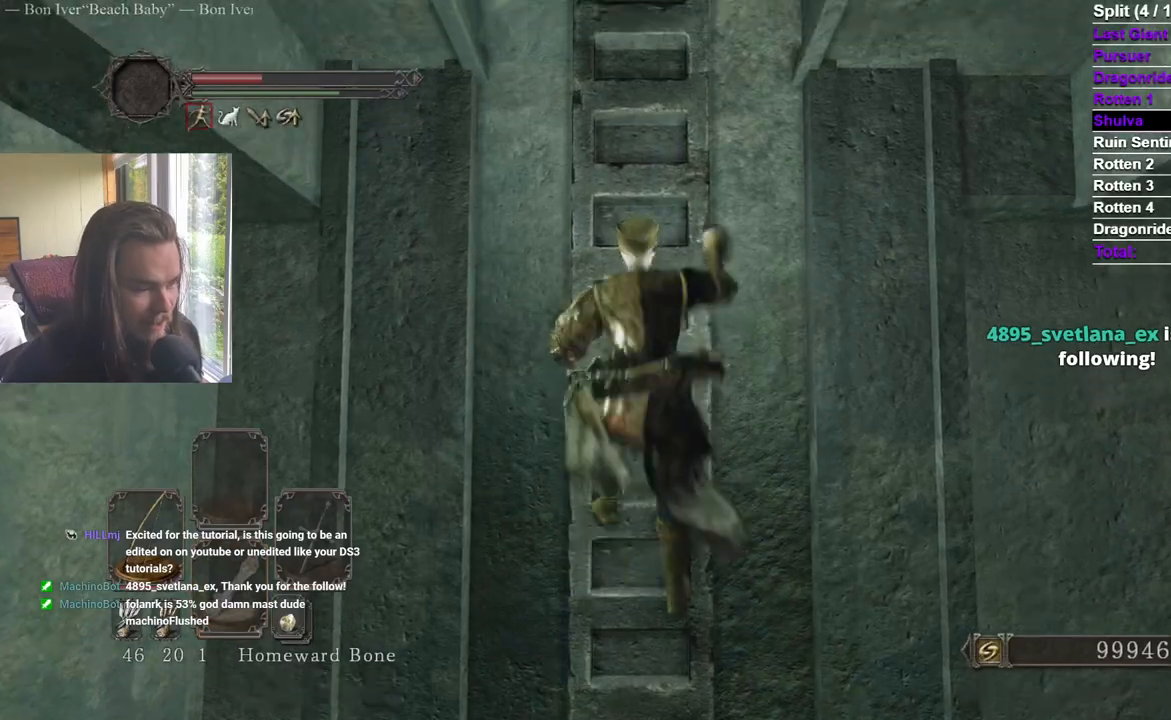
{"buttons": [], "left_stick": "up", "right_stick": "center", "events": []}
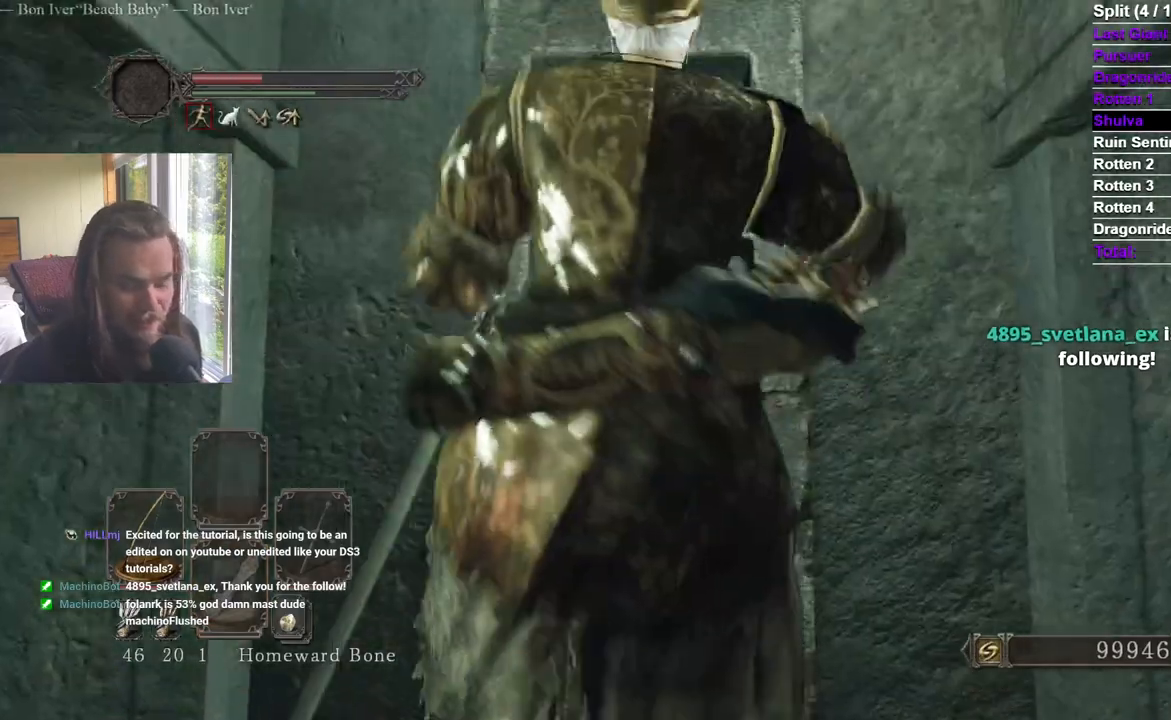
{"buttons": [], "left_stick": "up", "right_stick": "center", "events": []}
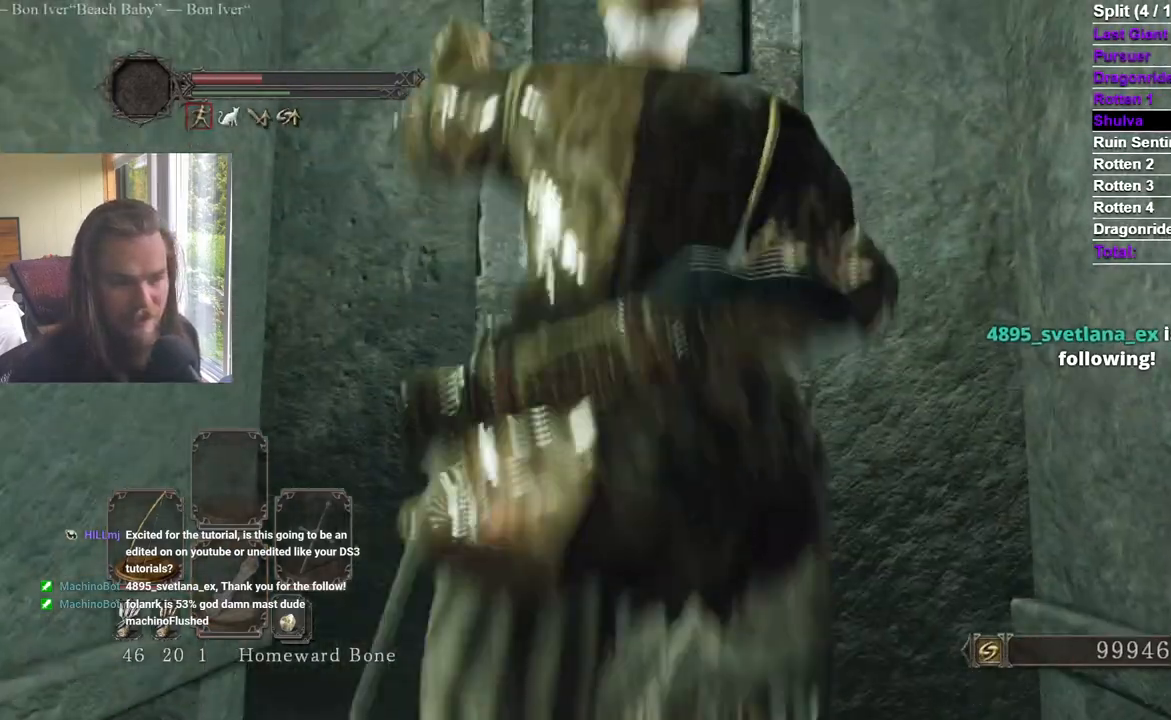
{"buttons": [], "left_stick": "up", "right_stick": "center"}
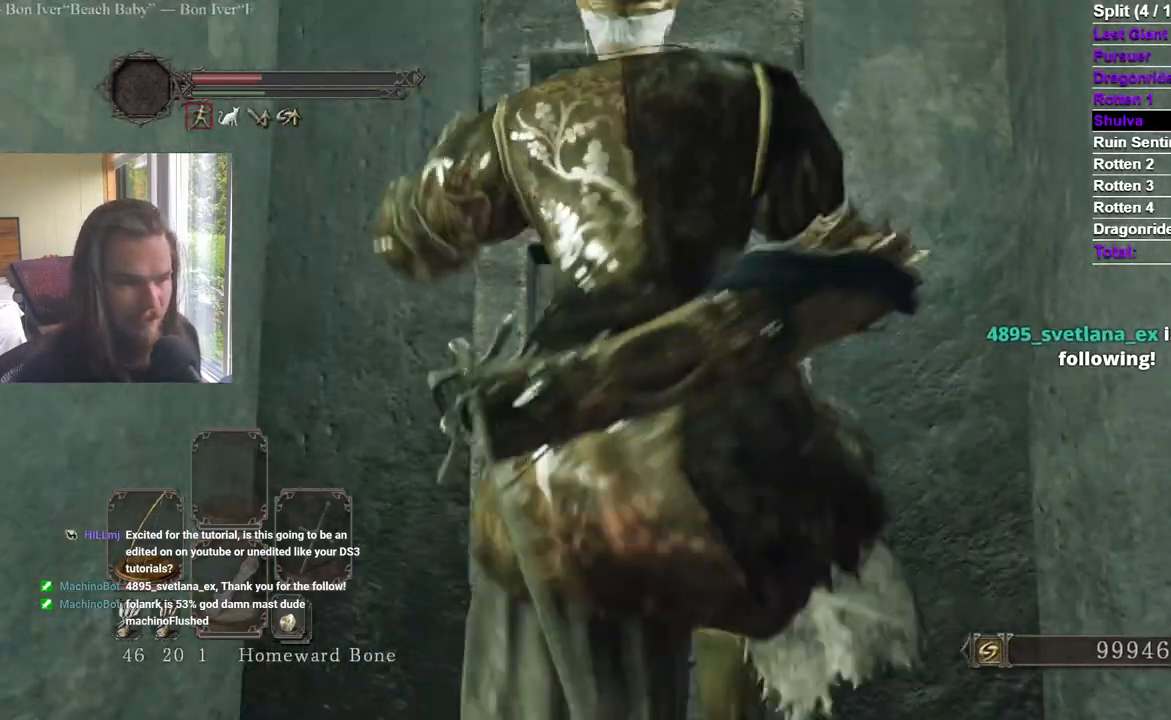
{"buttons": [], "left_stick": "up", "right_stick": "center", "events": []}
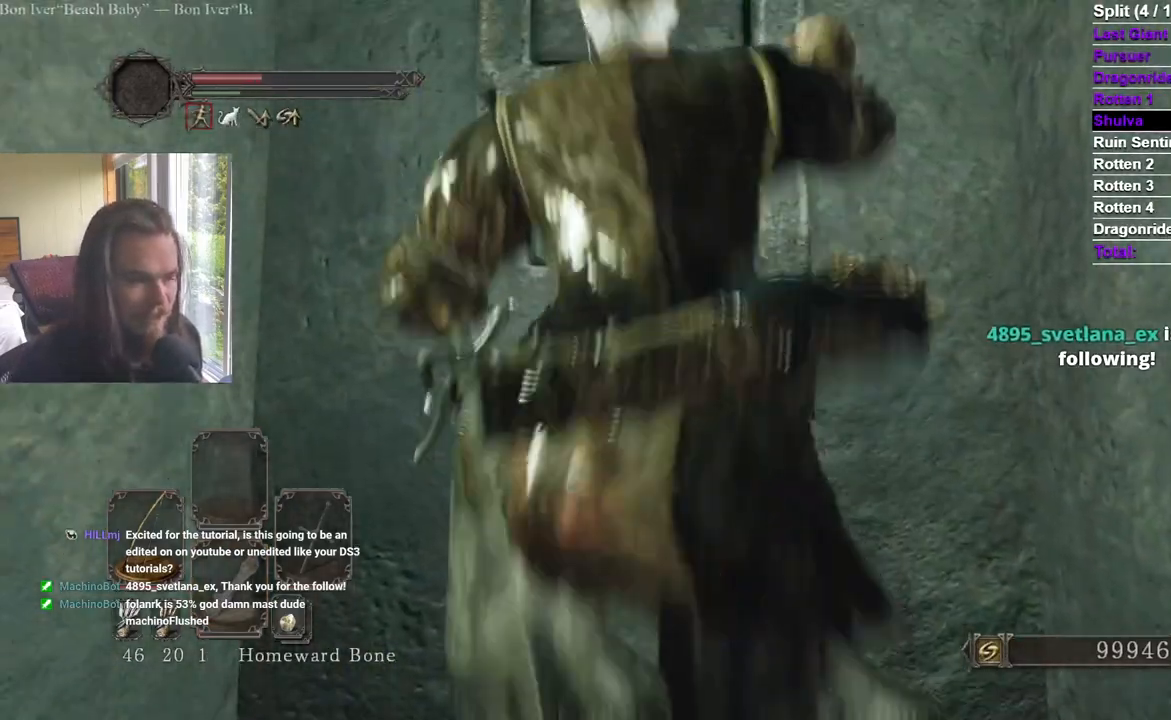
{"buttons": [], "left_stick": "up", "right_stick": "center", "events": []}
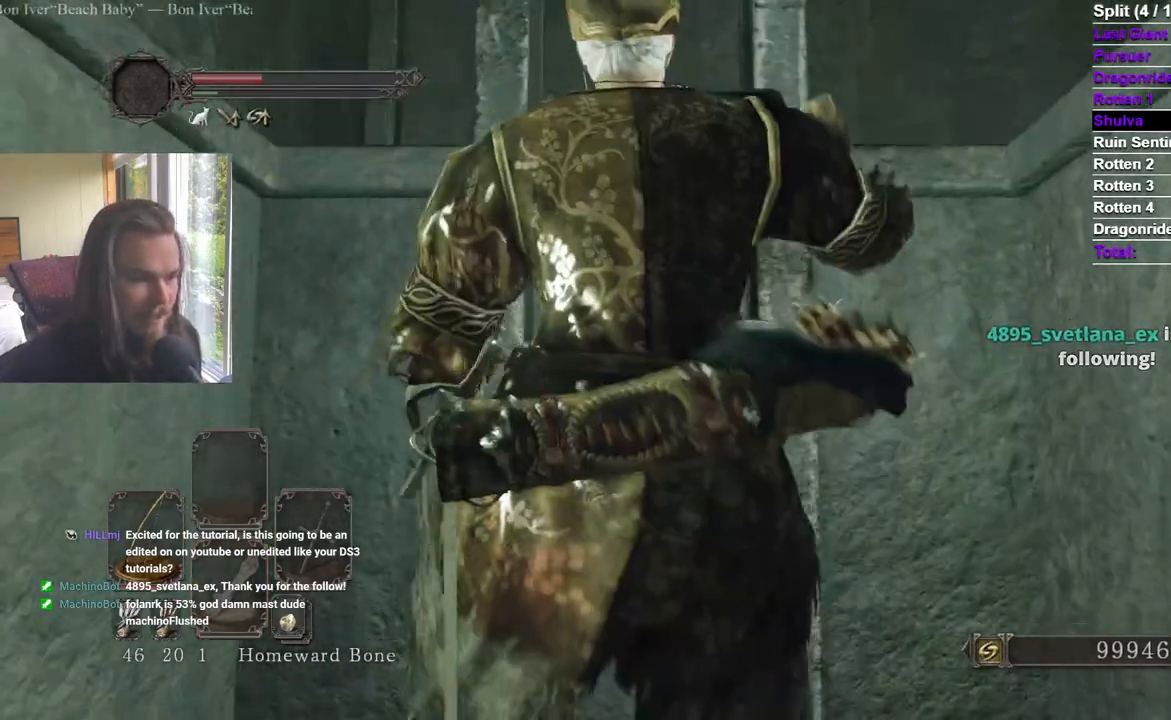
{"buttons": [], "left_stick": "up", "right_stick": "center", "events": [[383, "right_stick", "down"], [483, "right_stick", "center"]]}
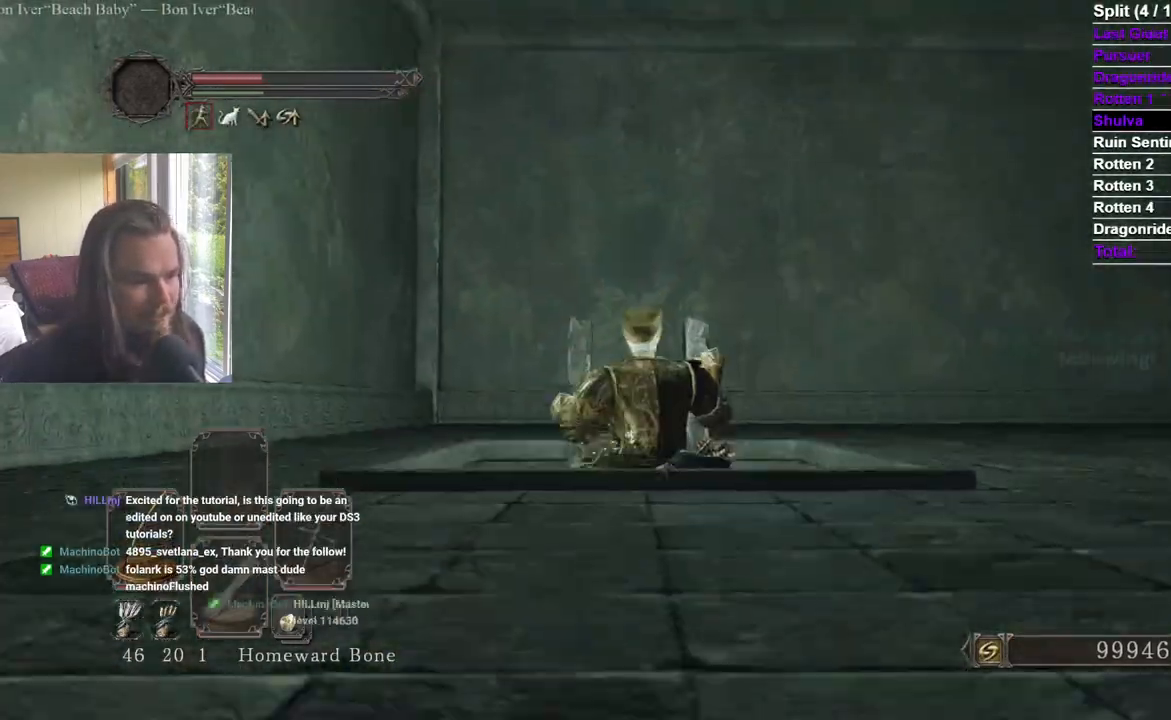
{"buttons": [], "left_stick": "up", "right_stick": "center", "events": [[267, "right_stick", "down-right"], [417, "right_stick", "center"]]}